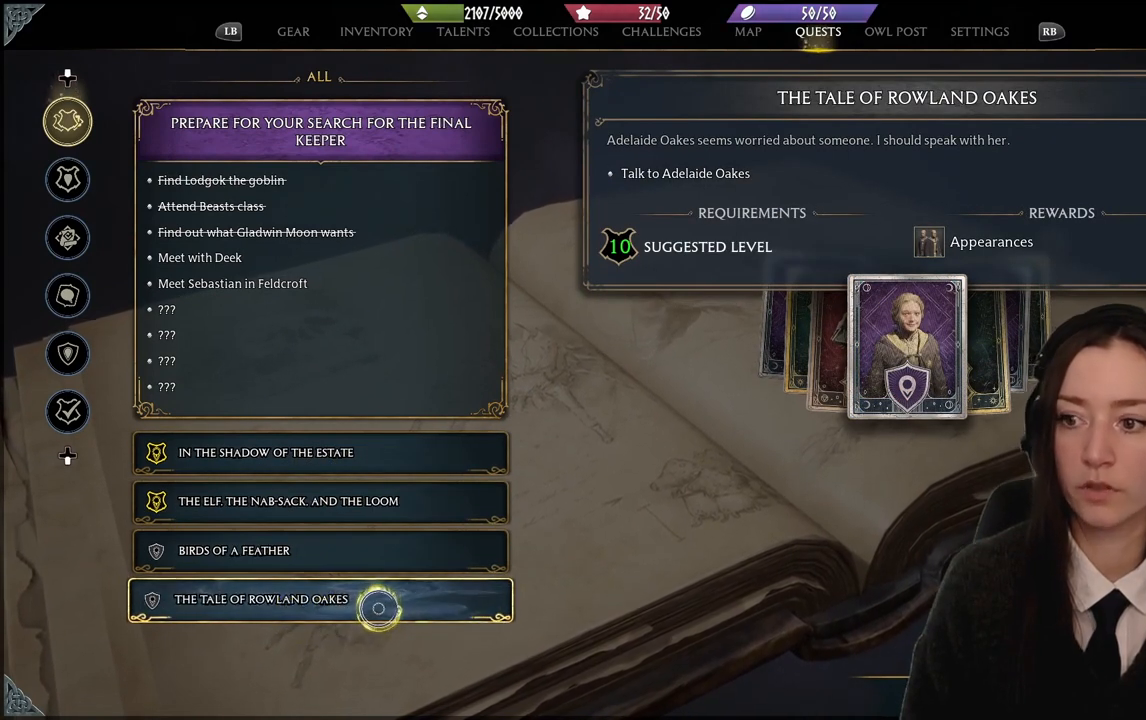
Gameplay with a controller (Xbox layout); each line is a JSON object with the inputs held at the frame after it. "events" lists button and stick changes between this image and that frame as [ms after this image, input, new state], when the widget could be followed in between. Not read: L3 Z.
{"buttons": [], "left_stick": "center", "right_stick": "center", "events": [[234, "A", "down"], [300, "A", "up"]]}
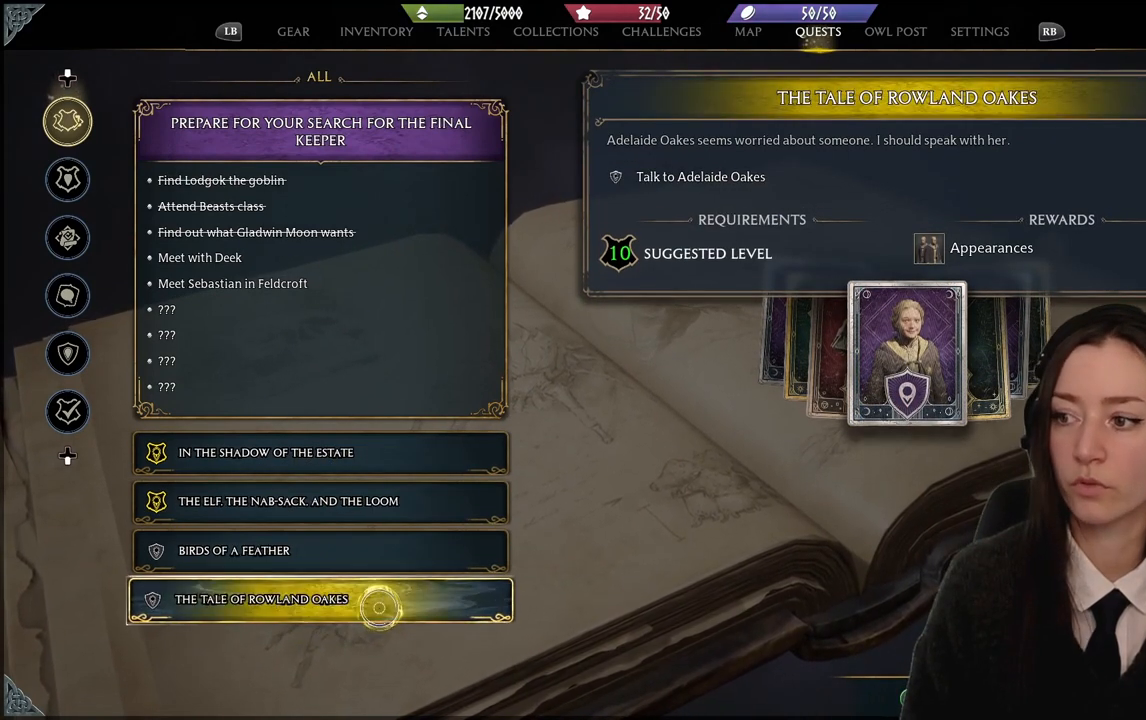
{"buttons": [], "left_stick": "right", "right_stick": "center", "events": [[367, "left_stick", "right"]]}
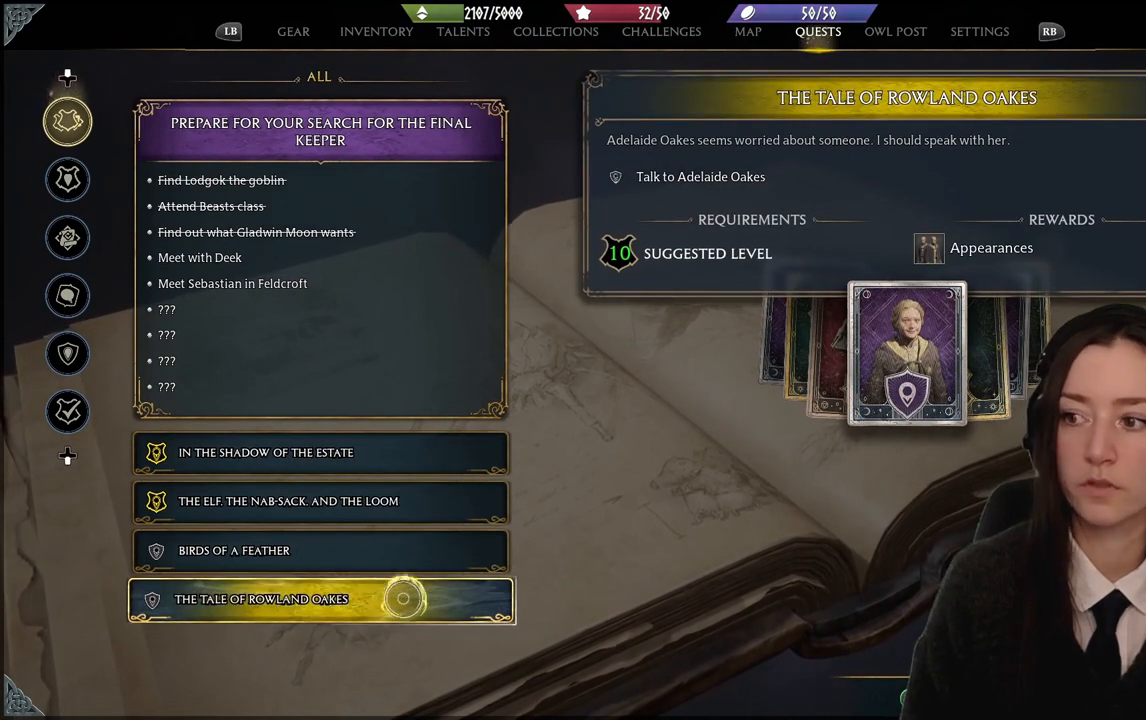
{"buttons": [], "left_stick": "center", "right_stick": "center", "events": [[67, "left_stick", "center"], [167, "B", "down"], [267, "B", "up"]]}
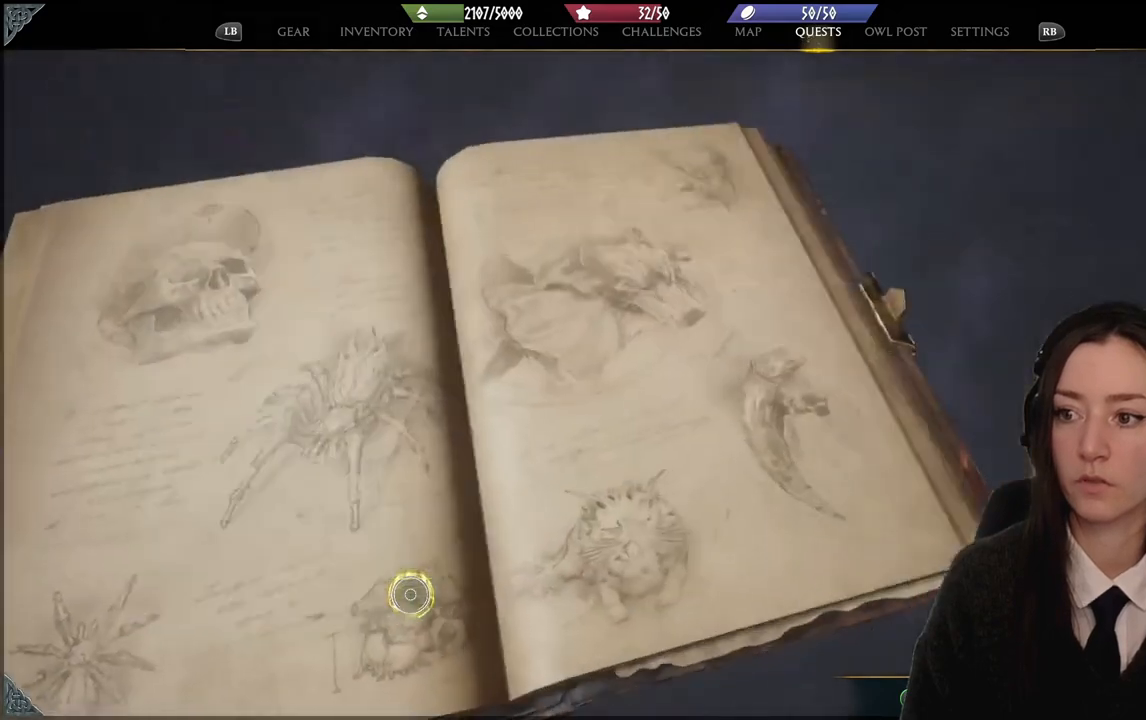
{"buttons": [], "left_stick": "center", "right_stick": "center", "events": []}
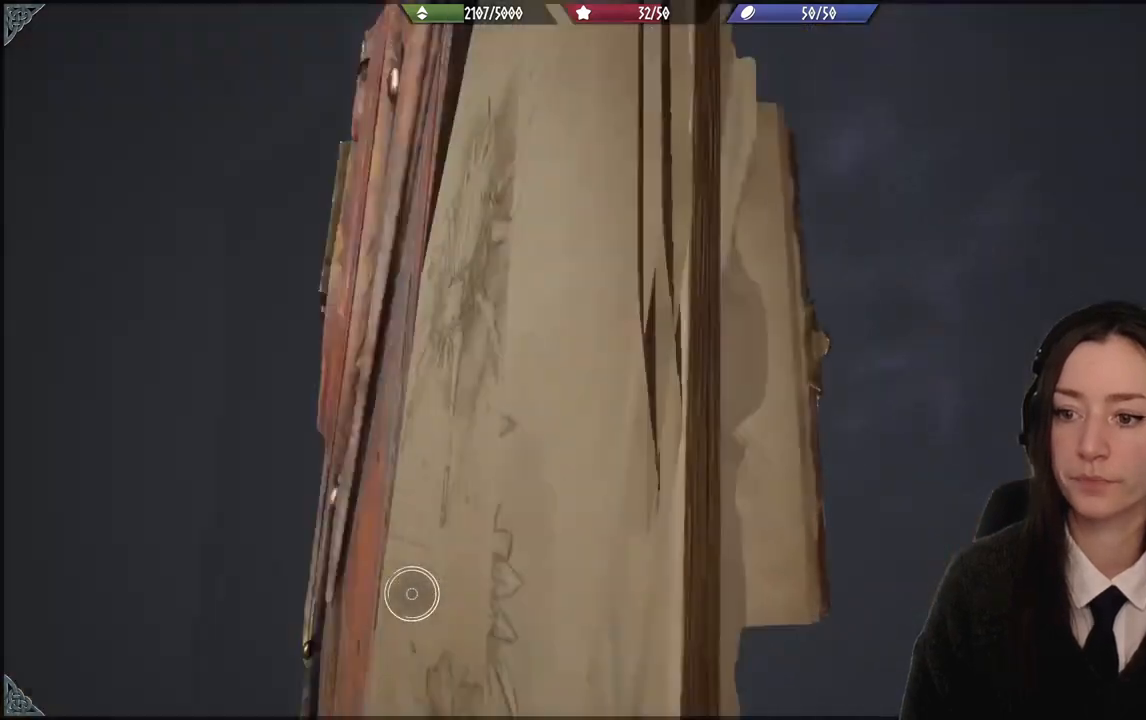
{"buttons": [], "left_stick": "center", "right_stick": "center", "events": []}
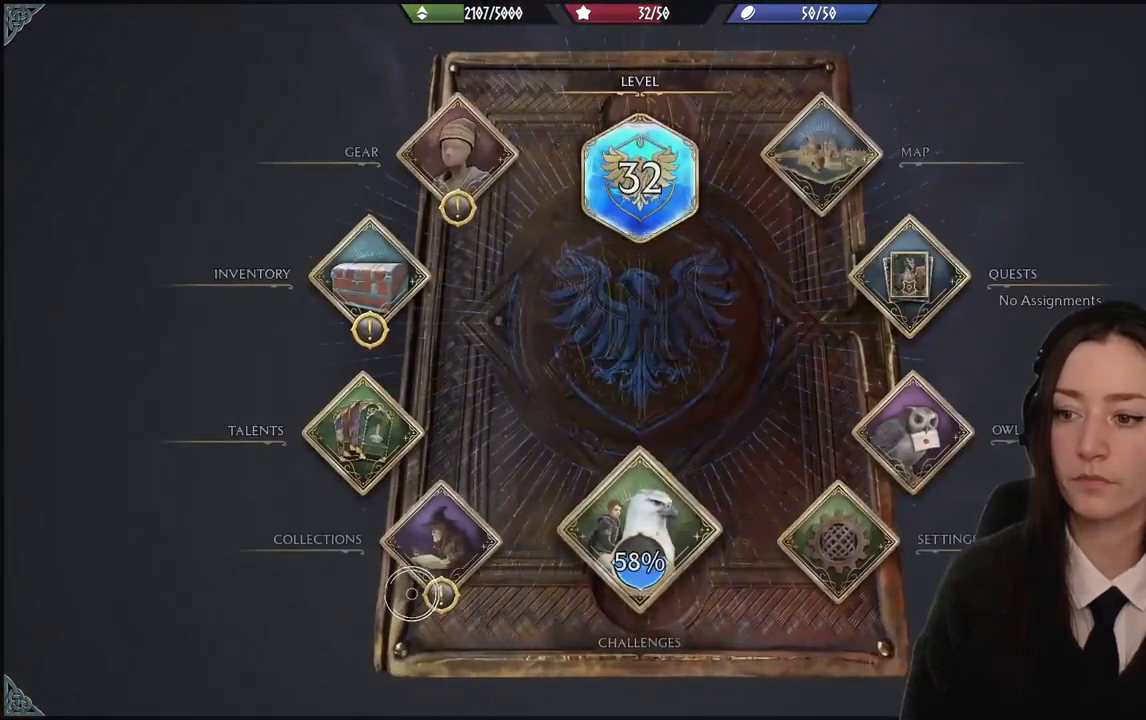
{"buttons": [], "left_stick": "up-right", "right_stick": "center", "events": [[300, "left_stick", "up-right"]]}
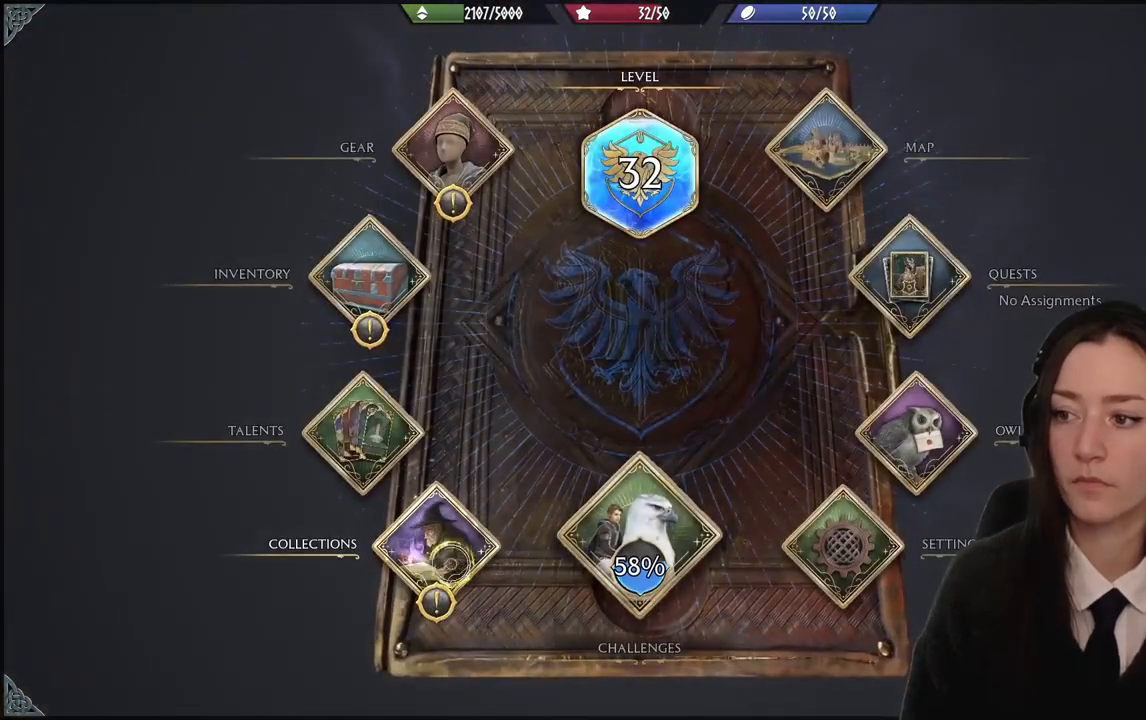
{"buttons": [], "left_stick": "up-right", "right_stick": "center", "events": []}
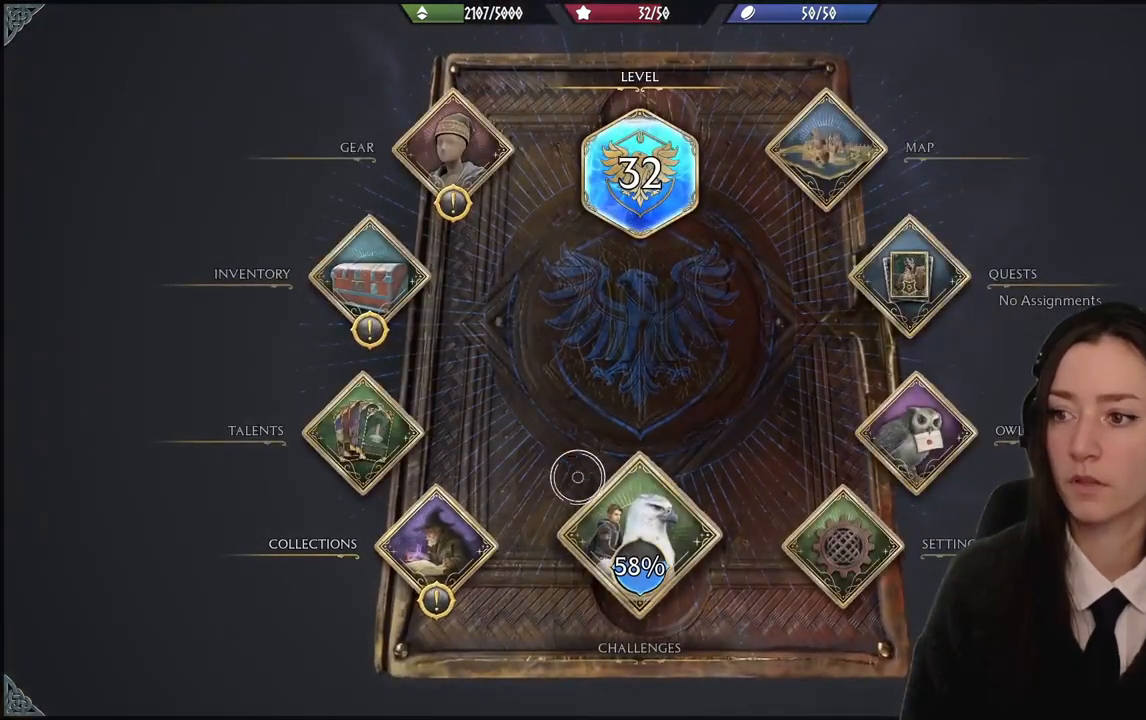
{"buttons": [], "left_stick": "up-right", "right_stick": "center", "events": []}
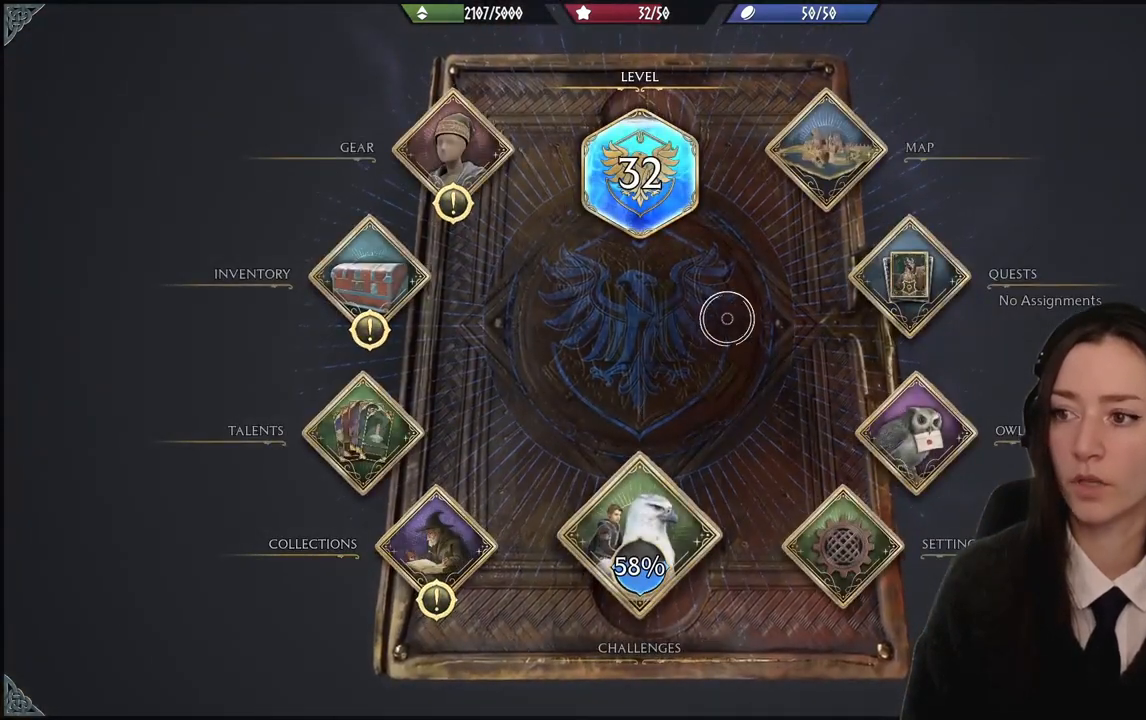
{"buttons": ["A"], "left_stick": "center", "right_stick": "center", "events": [[467, "A", "down"], [501, "left_stick", "center"]]}
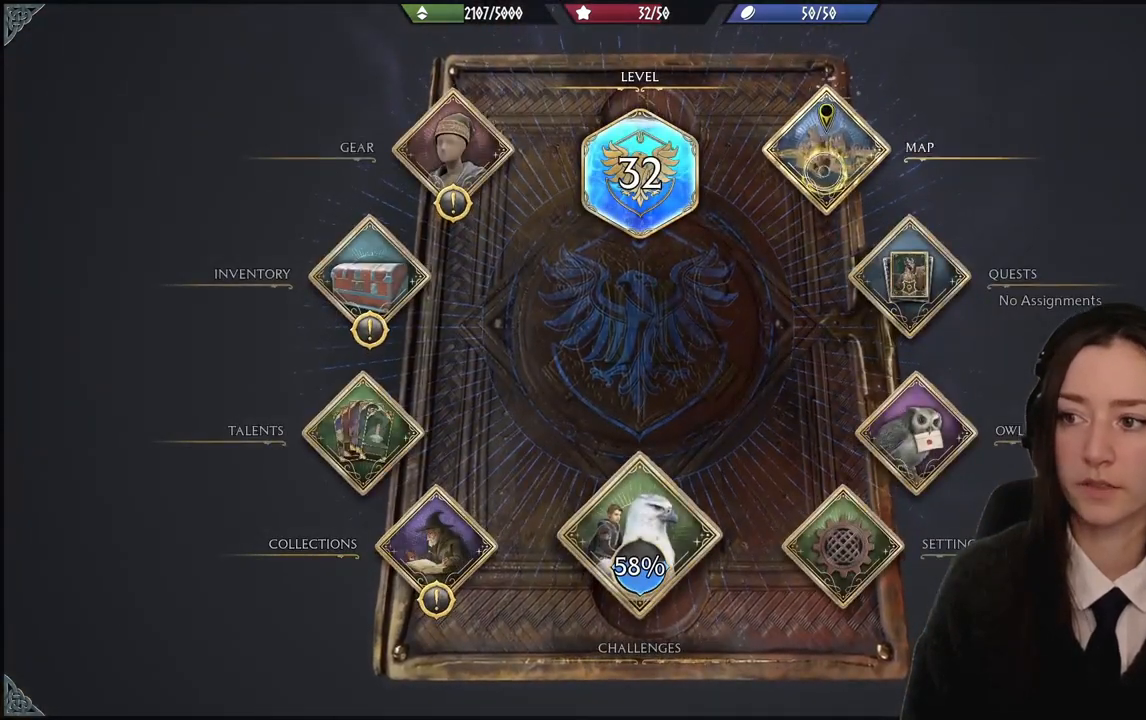
{"buttons": [], "left_stick": "down-left", "right_stick": "center", "events": [[100, "A", "up"], [166, "left_stick", "down"], [233, "left_stick", "down-left"]]}
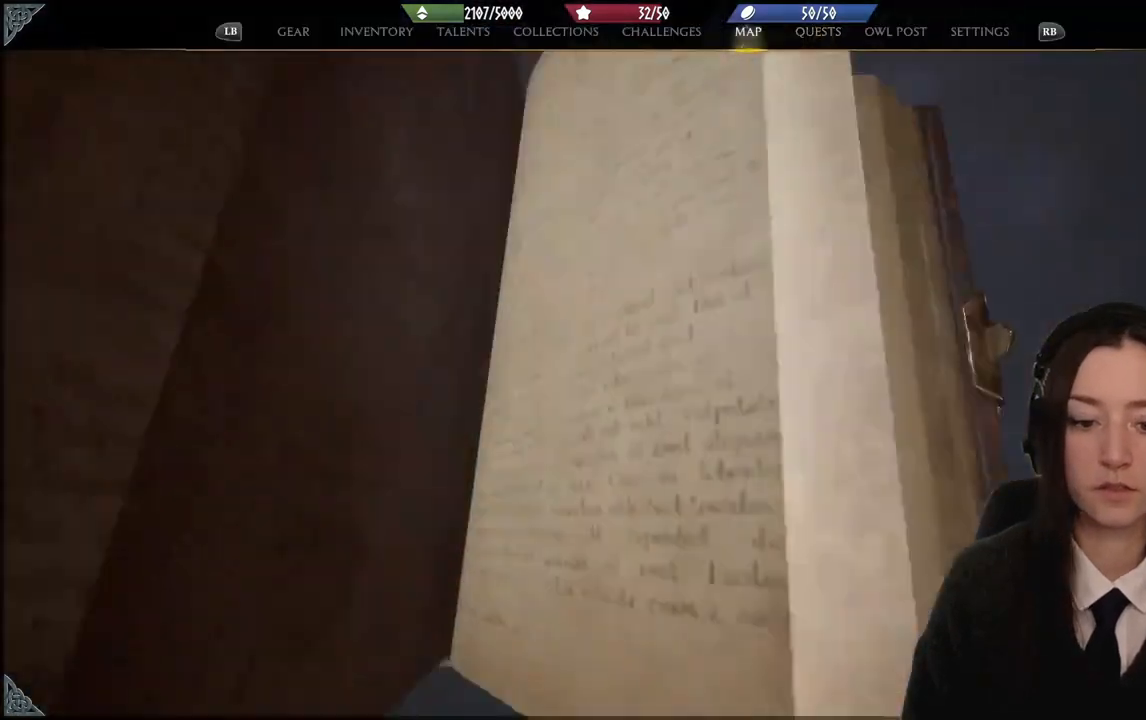
{"buttons": [], "left_stick": "down-left", "right_stick": "center", "events": []}
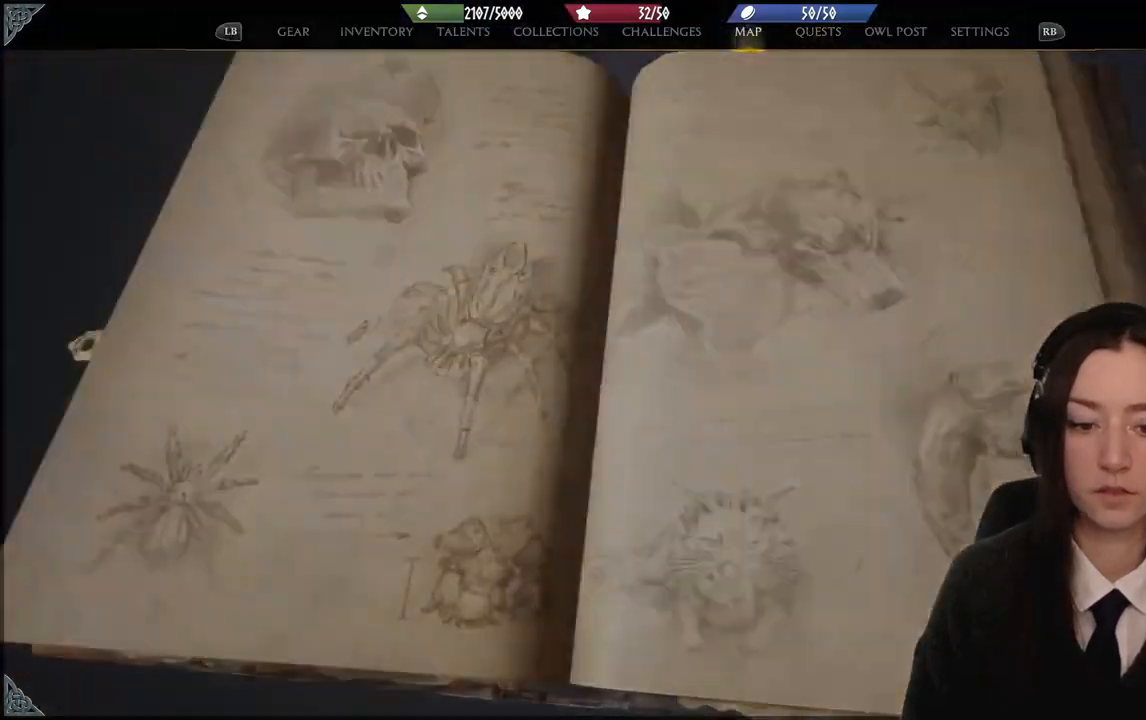
{"buttons": [], "left_stick": "center", "right_stick": "center", "events": [[100, "left_stick", "center"]]}
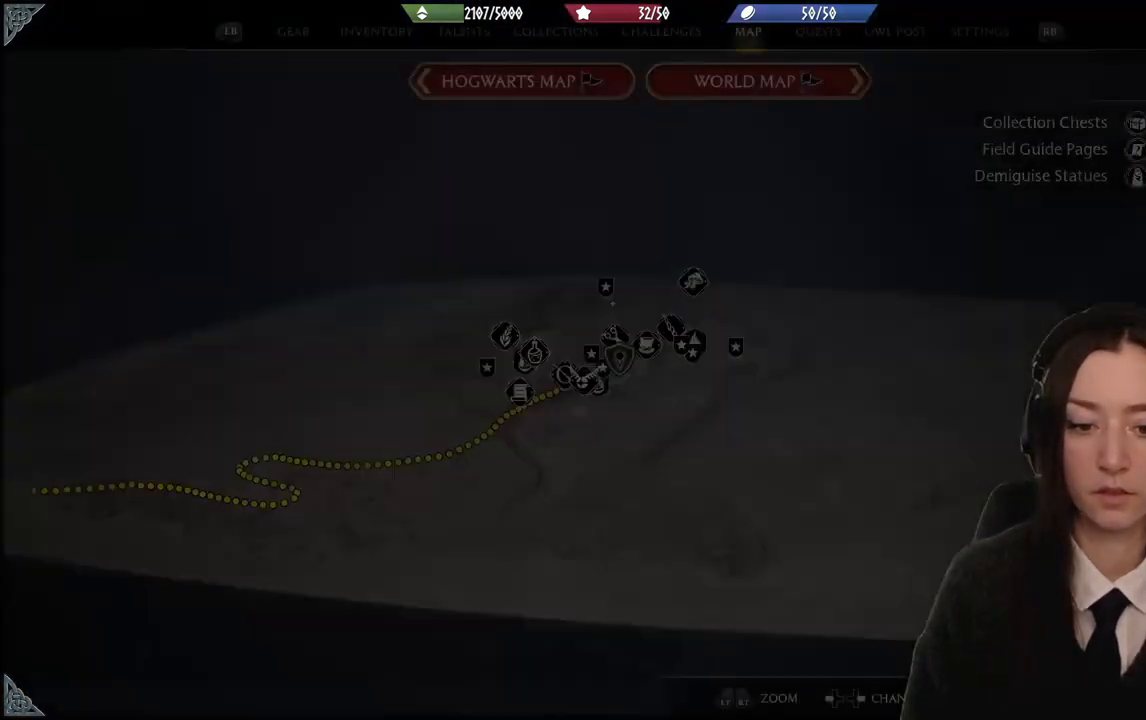
{"buttons": [], "left_stick": "center", "right_stick": "center", "events": []}
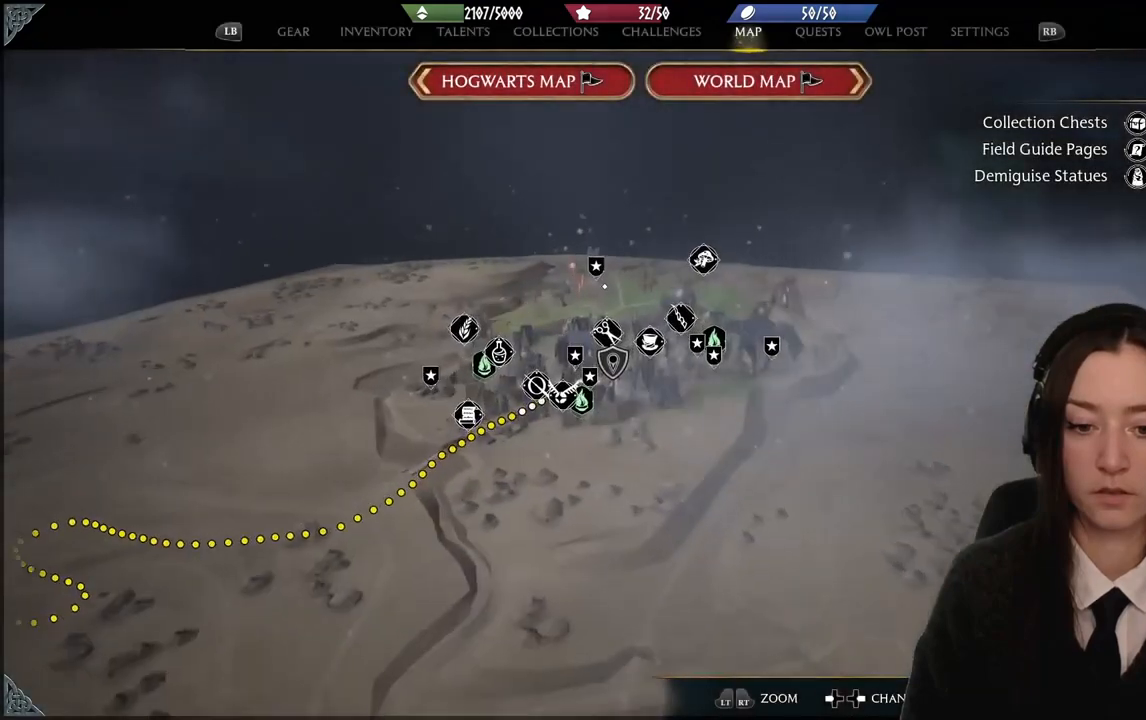
{"buttons": [], "left_stick": "center", "right_stick": "center", "events": []}
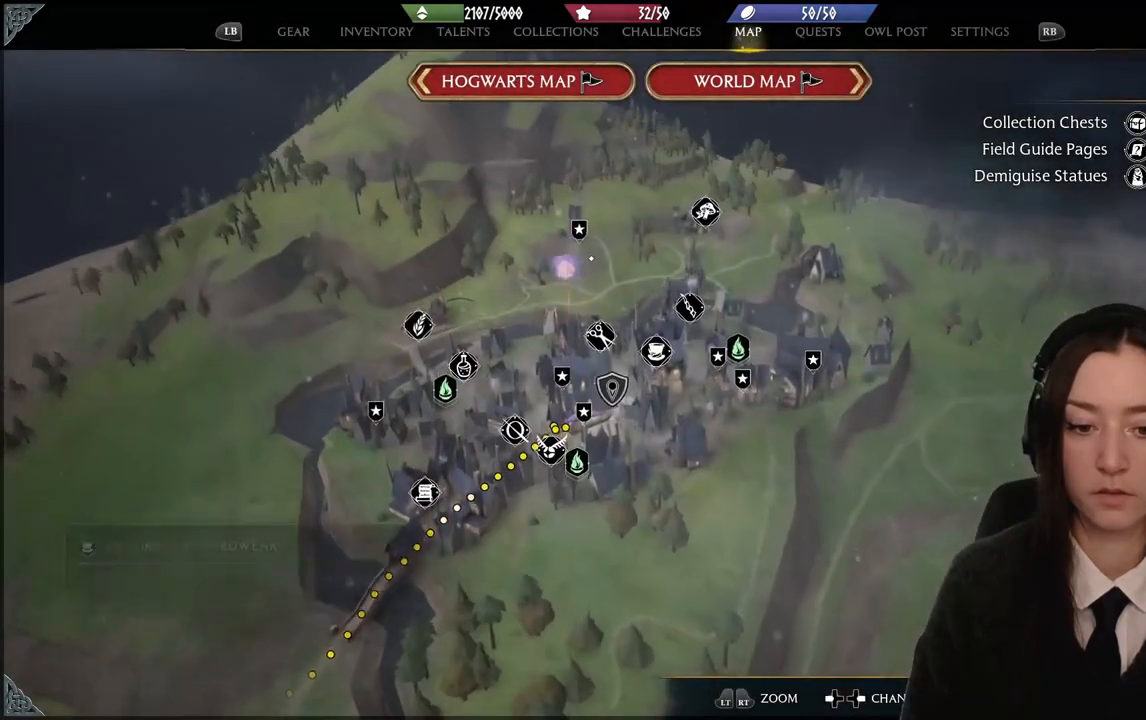
{"buttons": [], "left_stick": "center", "right_stick": "center", "events": []}
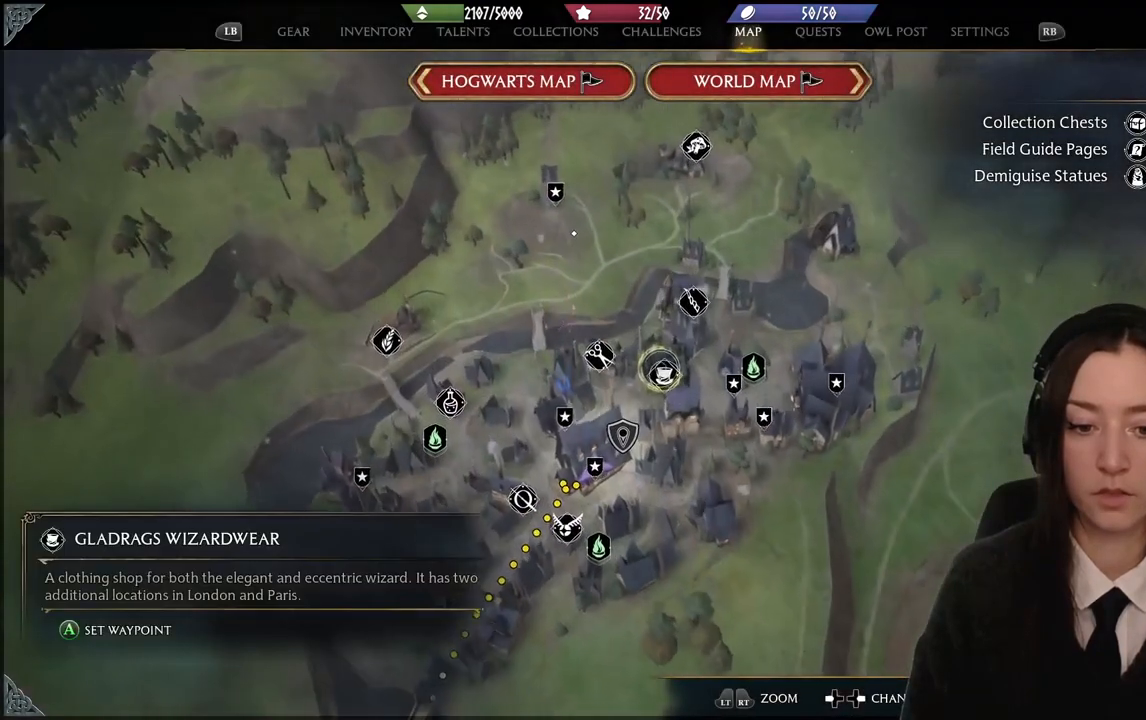
{"buttons": [], "left_stick": "down-left", "right_stick": "center", "events": [[433, "left_stick", "down-left"]]}
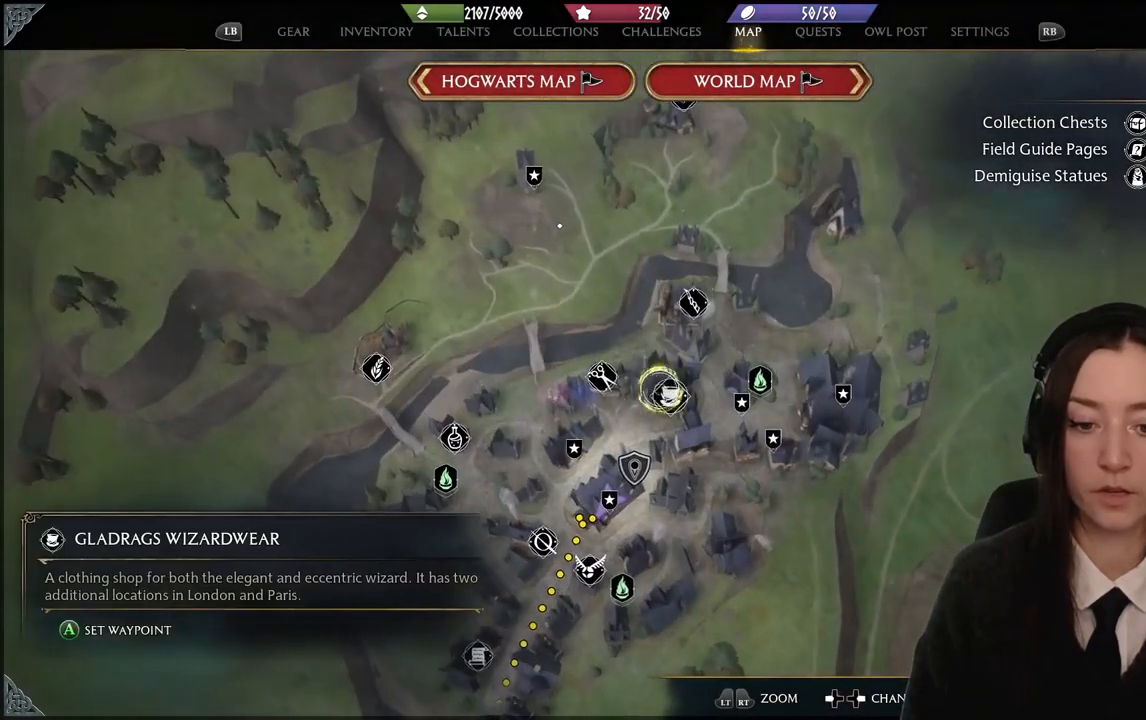
{"buttons": [], "left_stick": "center", "right_stick": "center", "events": [[267, "left_stick", "center"]]}
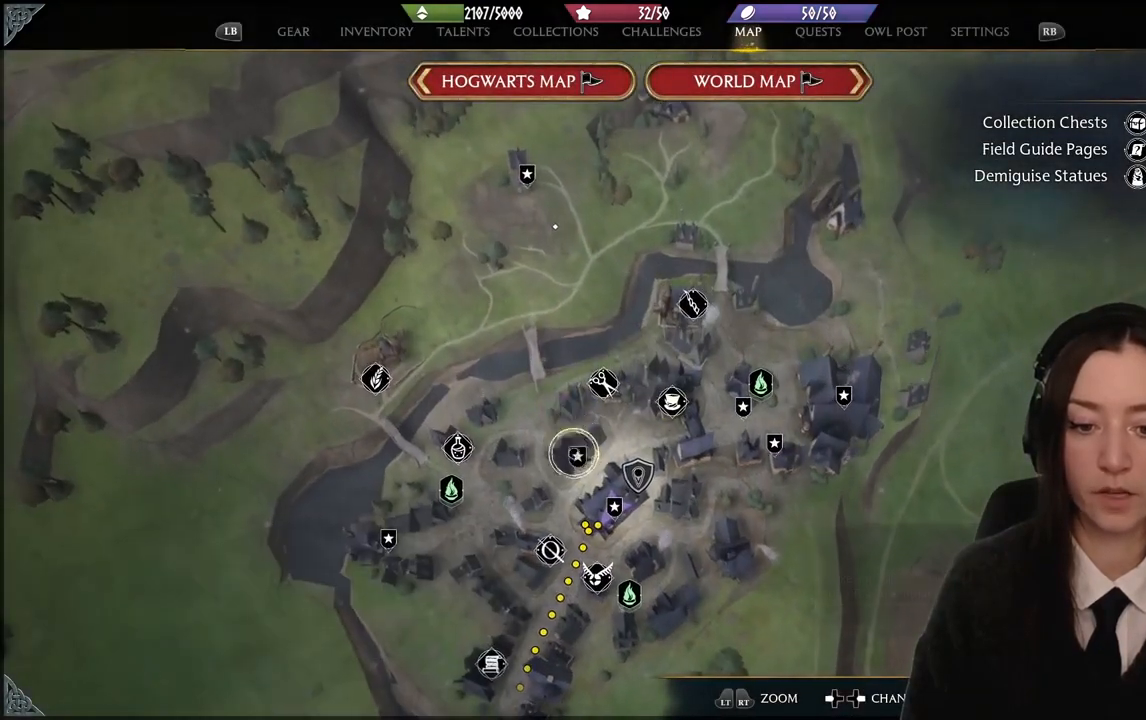
{"buttons": [], "left_stick": "center", "right_stick": "down", "events": [[100, "left_stick", "down-left"], [333, "left_stick", "center"], [467, "right_stick", "down"]]}
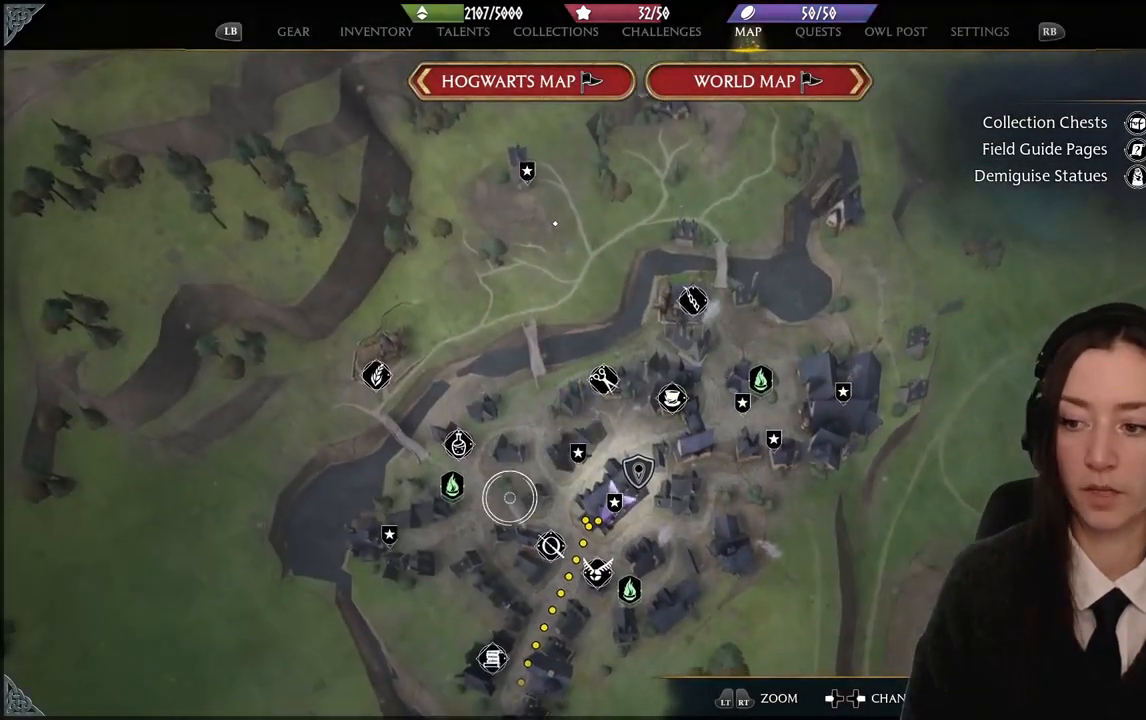
{"buttons": [], "left_stick": "up-right", "right_stick": "center", "events": [[200, "right_stick", "center"], [267, "left_stick", "right"], [467, "left_stick", "up-right"]]}
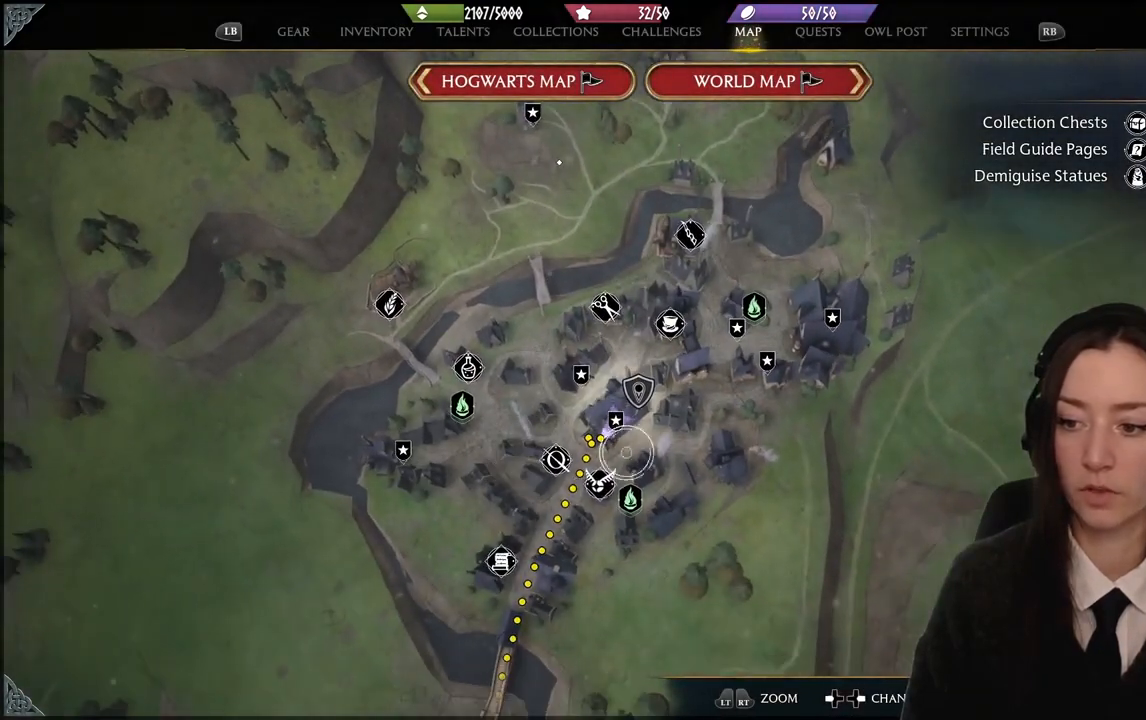
{"buttons": [], "left_stick": "center", "right_stick": "center", "events": [[100, "left_stick", "center"], [300, "left_stick", "up"], [500, "left_stick", "center"]]}